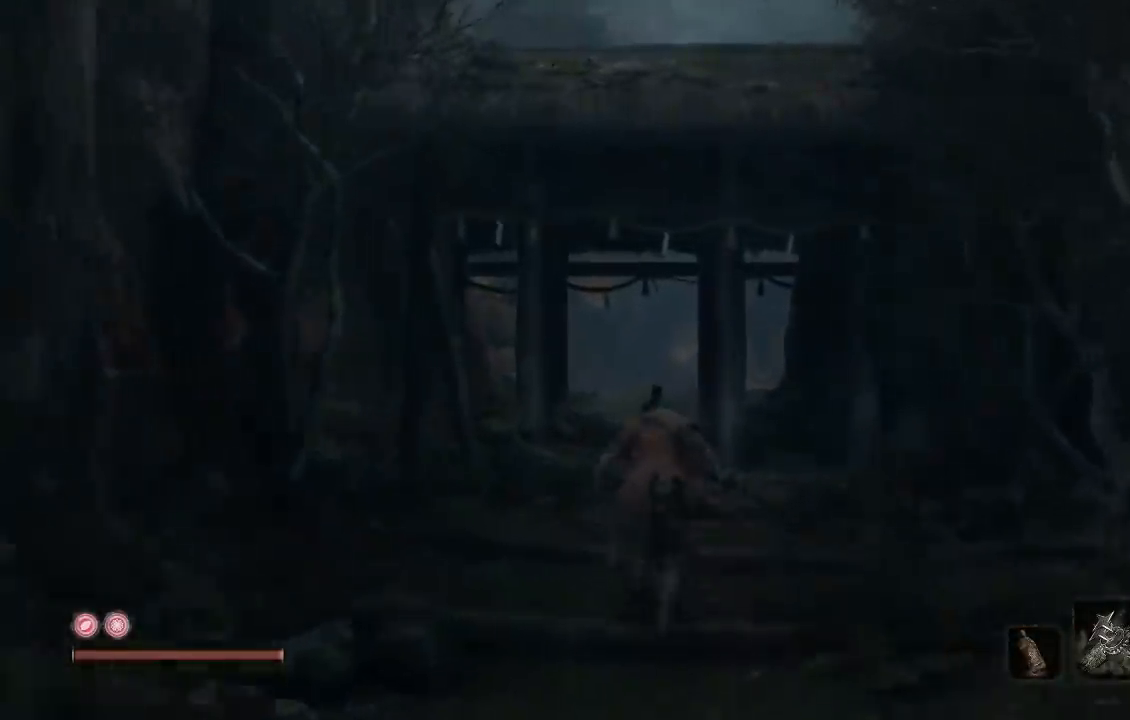
Gameplay with a controller (Xbox layout); each line is a JSON object with the inputs held at the frame after it. "events" lists button and stick changes between this image and that frame as [ms after this image, input, new state], when the widget could be followed in between.
{"buttons": ["B"], "left_stick": "up", "right_stick": "center", "events": []}
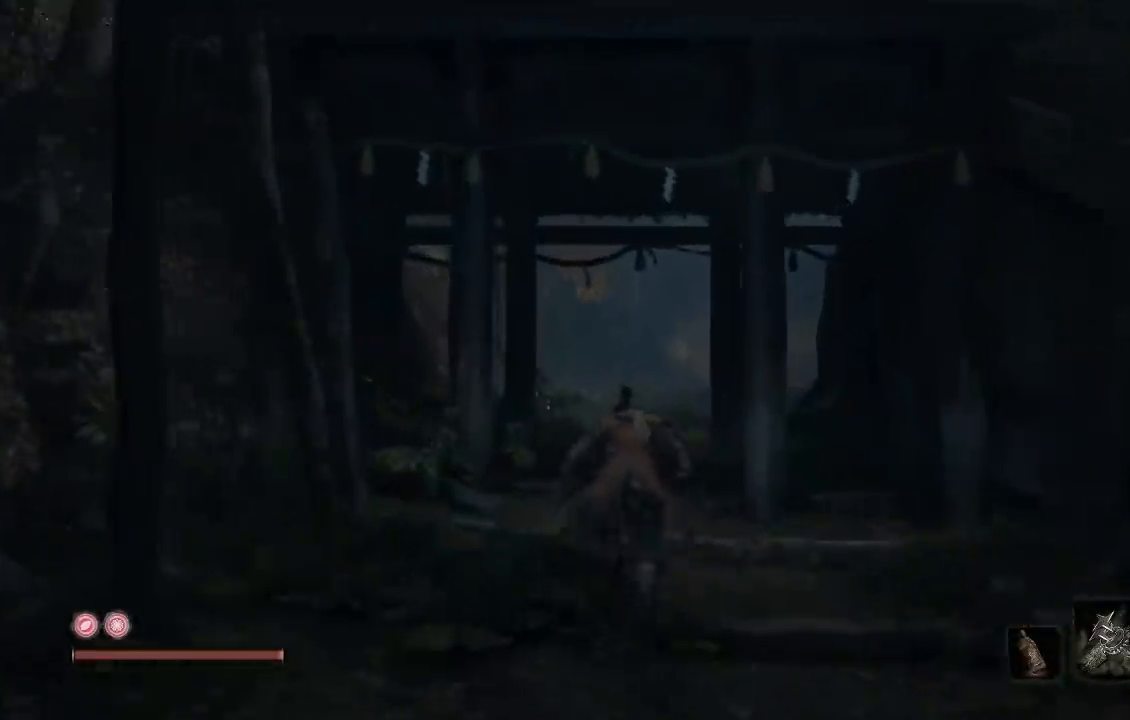
{"buttons": ["B"], "left_stick": "up", "right_stick": "center", "events": [[400, "right_stick", "down-right"], [500, "right_stick", "center"]]}
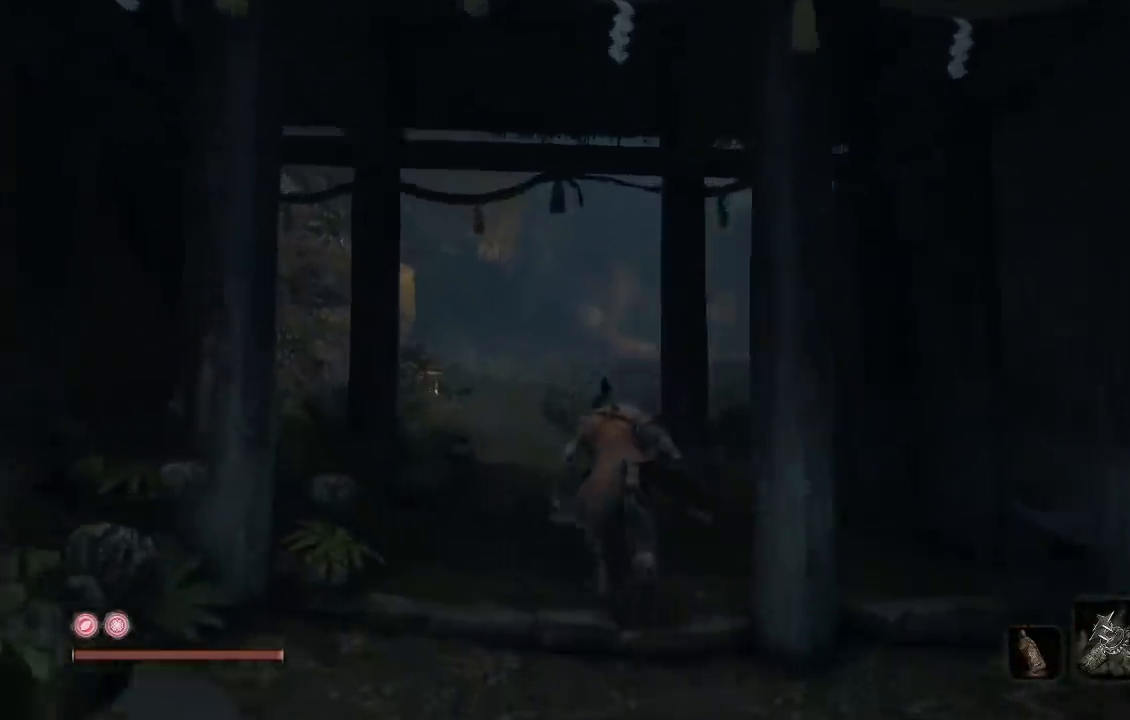
{"buttons": ["B"], "left_stick": "up", "right_stick": "center", "events": []}
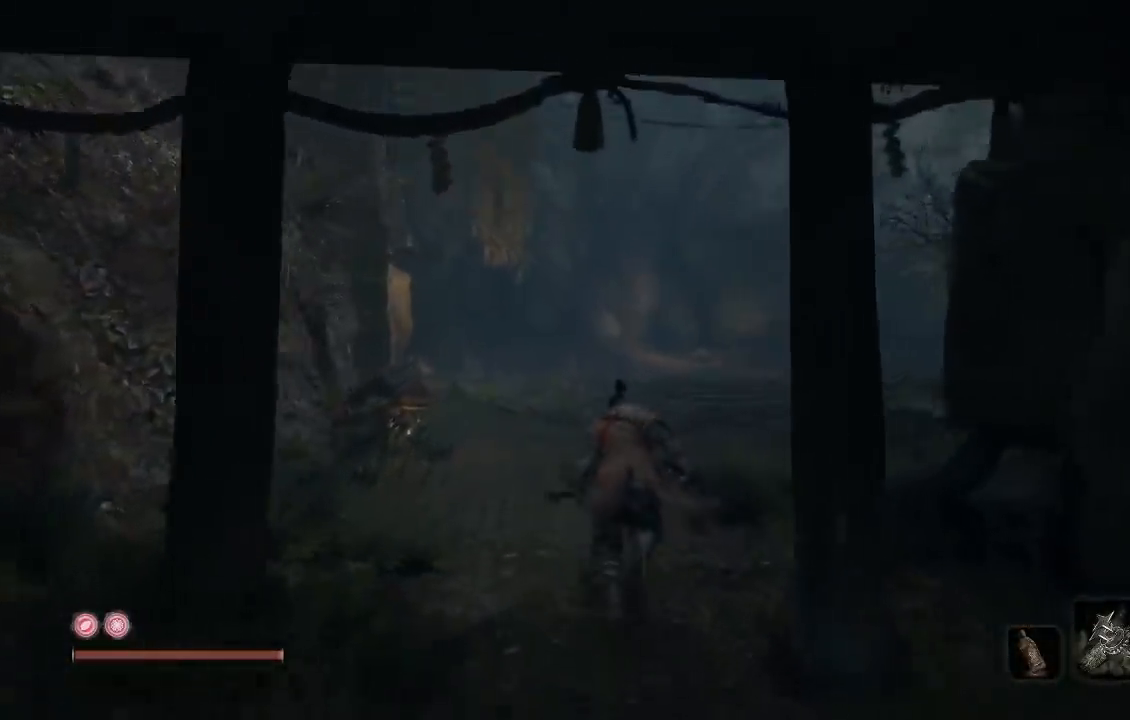
{"buttons": [], "left_stick": "up", "right_stick": "center", "events": [[450, "B", "up"]]}